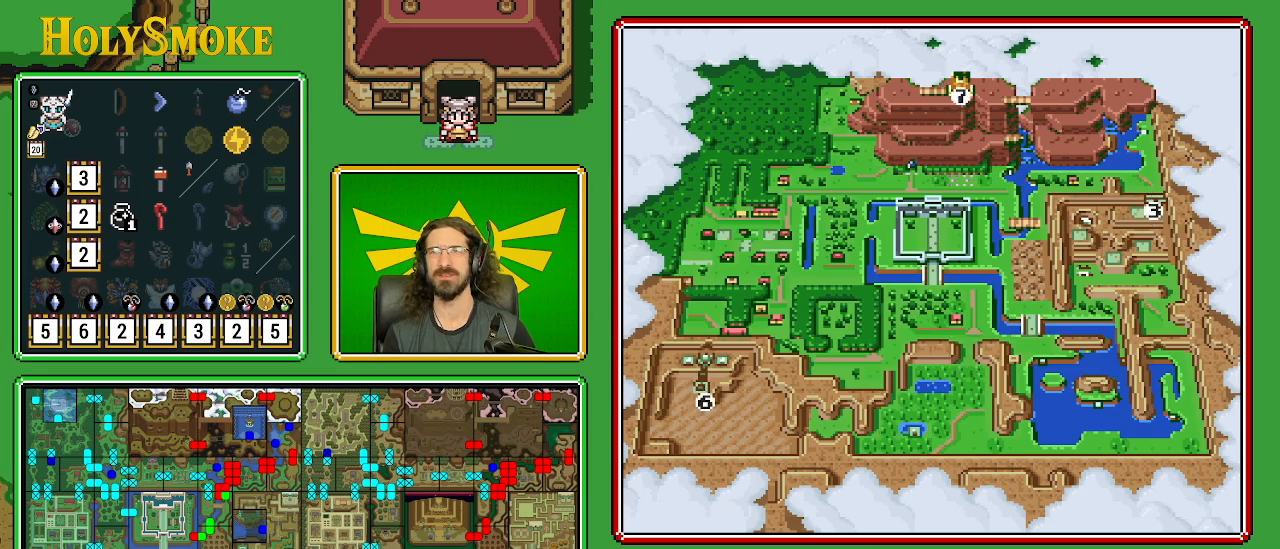
Gameplay with a controller (Nintendo layout); each line is a JSON object with the inputs held at the frame after it. "events" lists button and stick changes between this image and that frame as [ms after this image, input, new state], when the widget could be followed in between. Not read: L1 L3 R1 R3.
{"buttons": [], "events": [[167, "X", "down"], [350, "X", "up"]]}
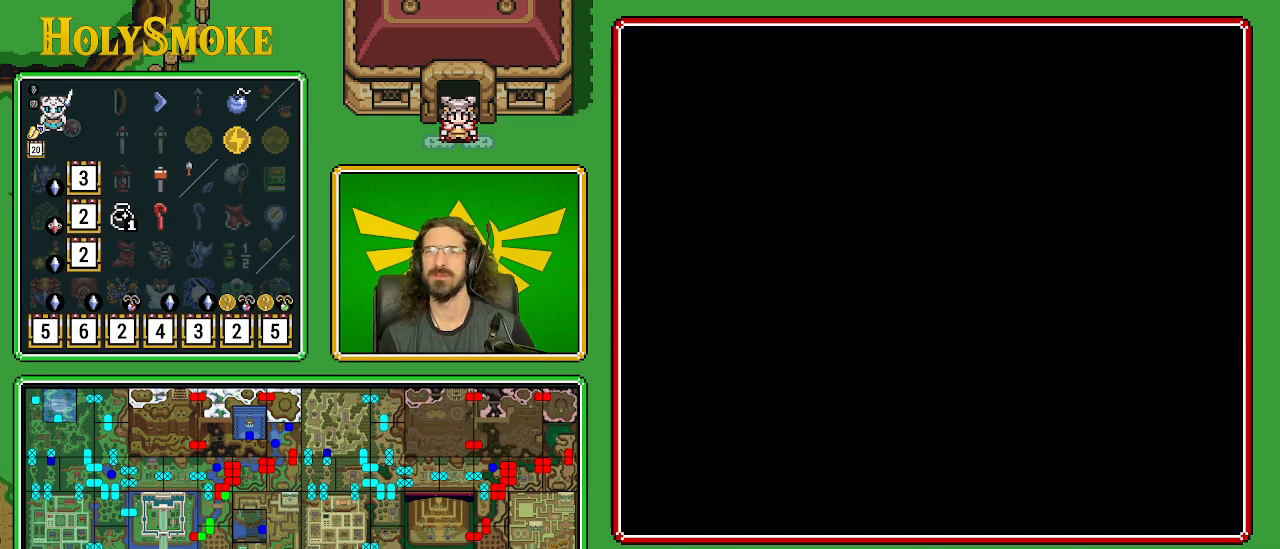
{"buttons": ["DPAD_UP"], "events": [[117, "DPAD_UP", "down"]]}
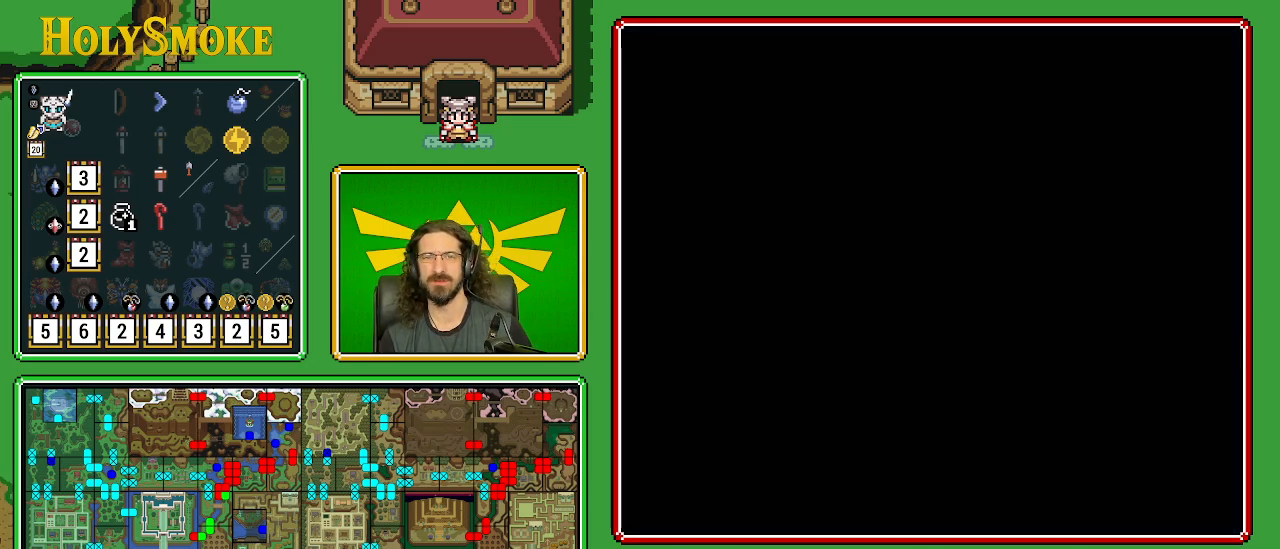
{"buttons": ["DPAD_UP"], "events": []}
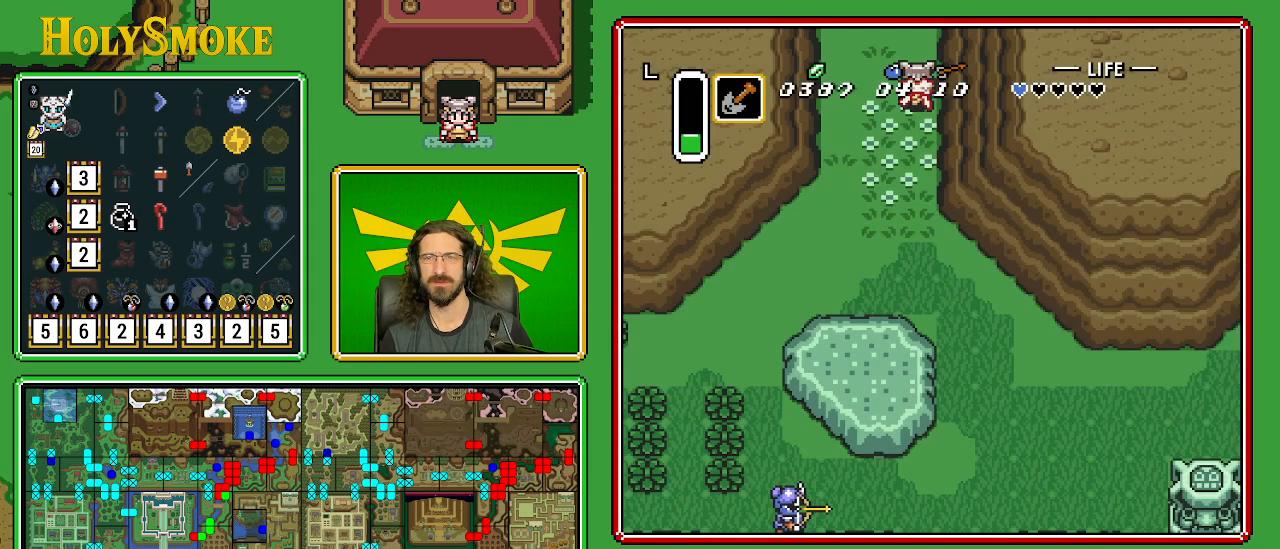
{"buttons": [], "events": [[467, "DPAD_UP", "up"]]}
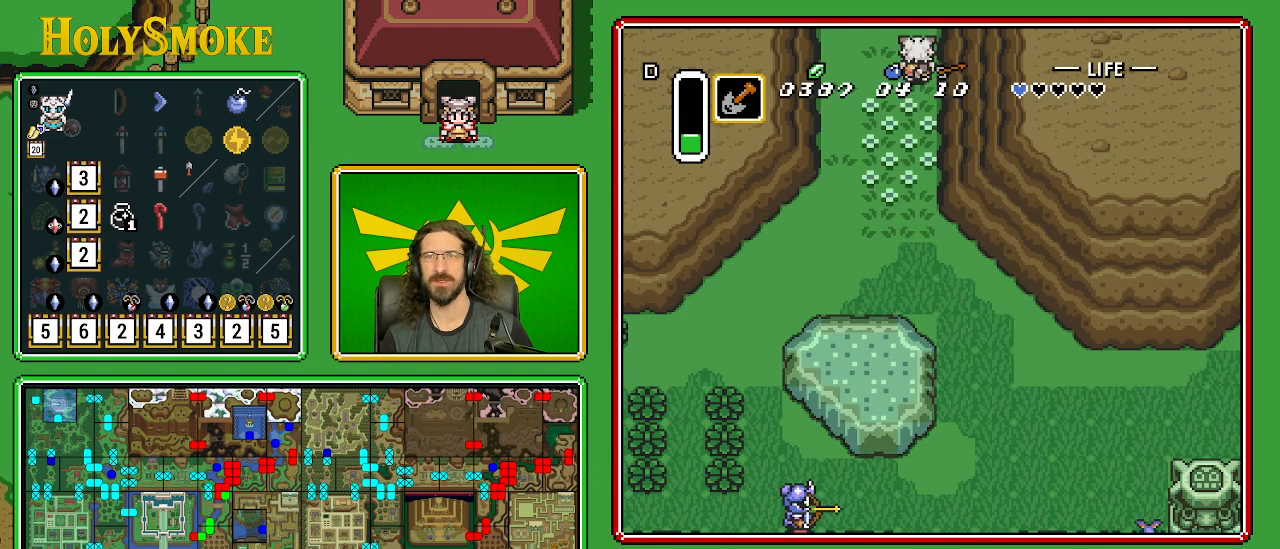
{"buttons": [], "events": []}
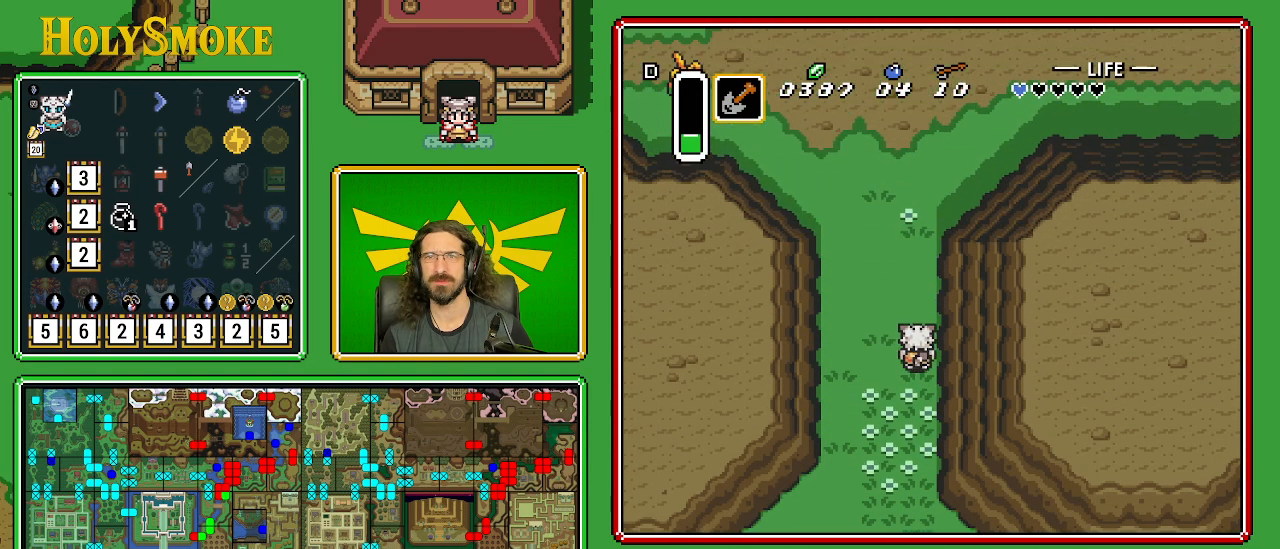
{"buttons": [], "events": []}
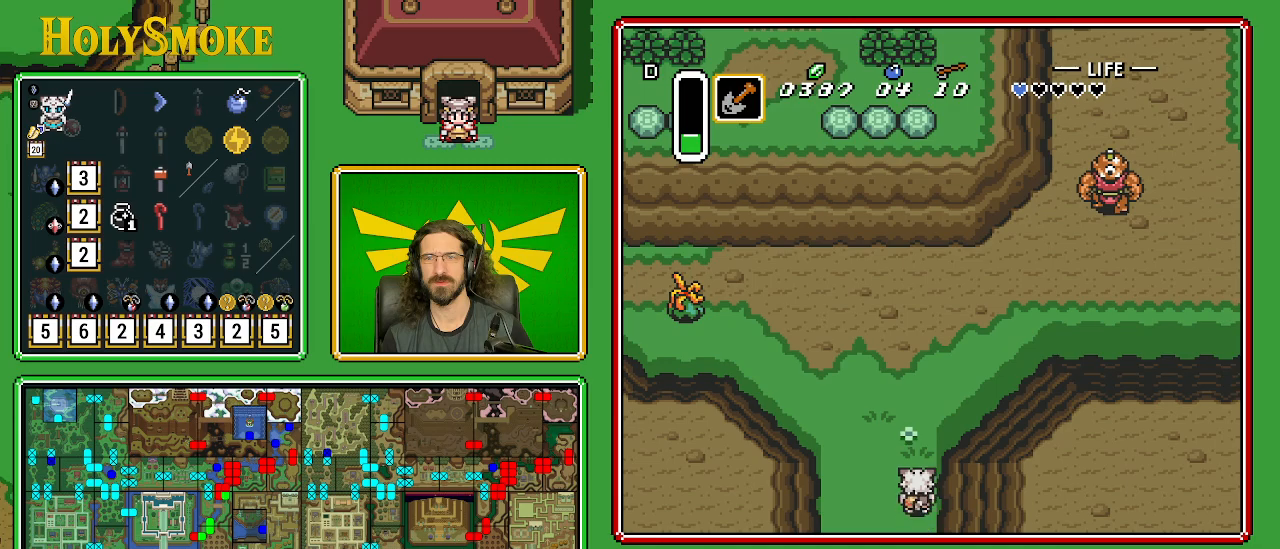
{"buttons": [], "events": [[200, "X", "down"], [417, "X", "up"]]}
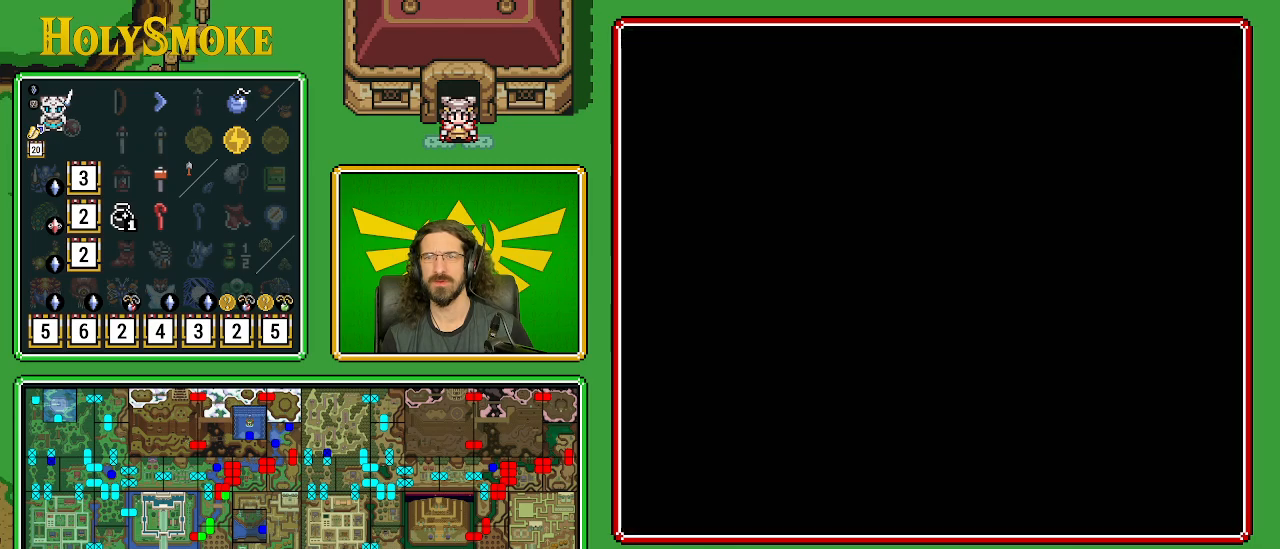
{"buttons": [], "events": [[367, "X", "down"], [500, "X", "up"]]}
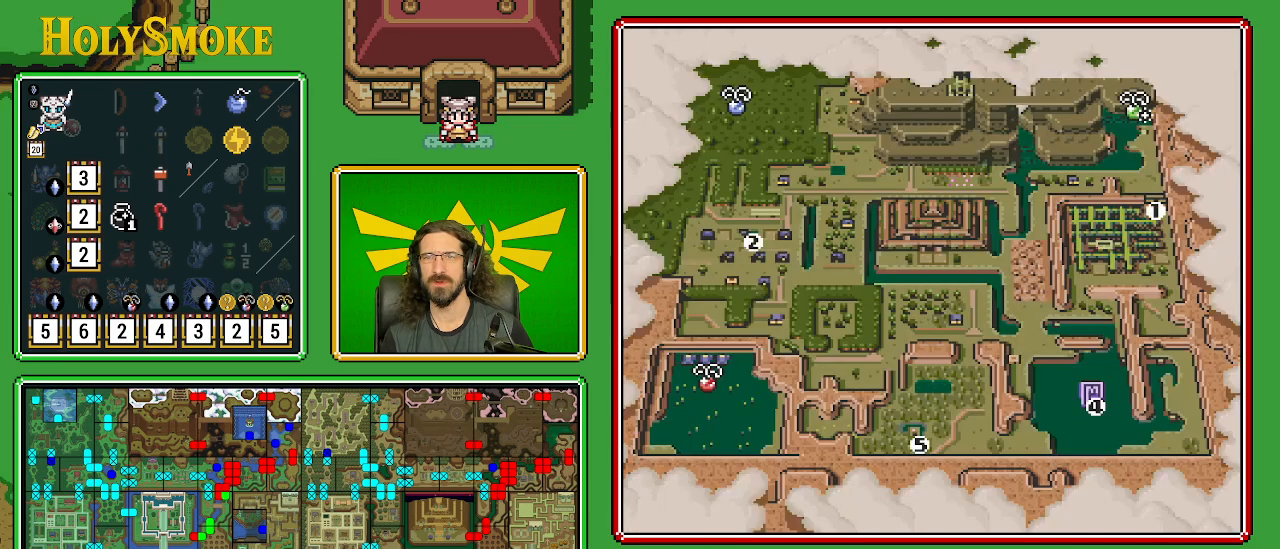
{"buttons": [], "events": []}
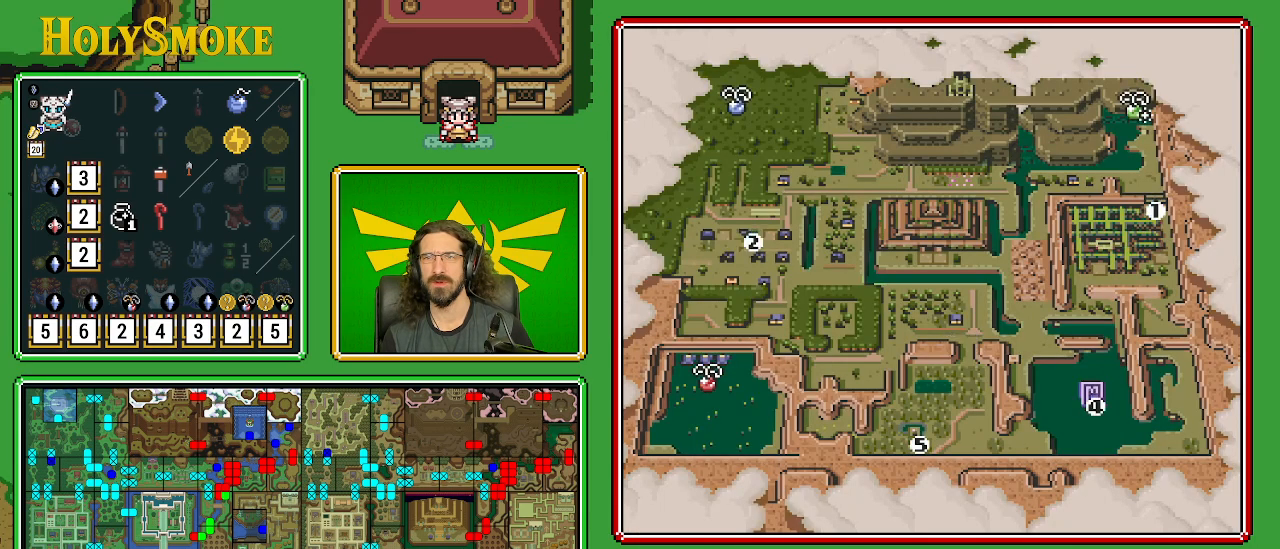
{"buttons": ["X"], "events": [[433, "X", "down"]]}
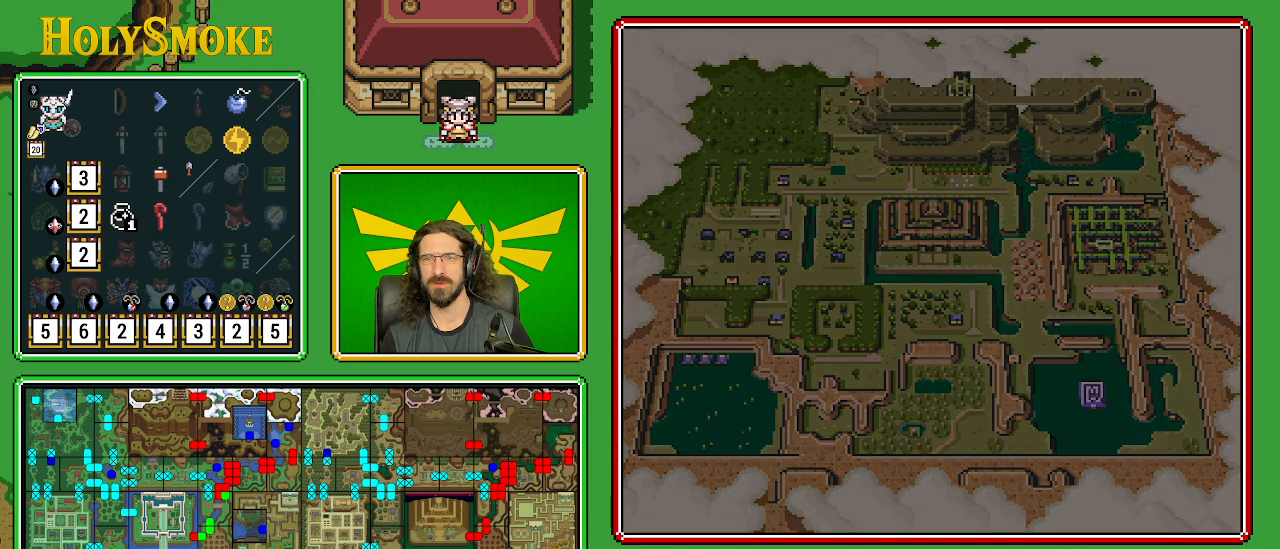
{"buttons": [], "events": [[67, "X", "up"]]}
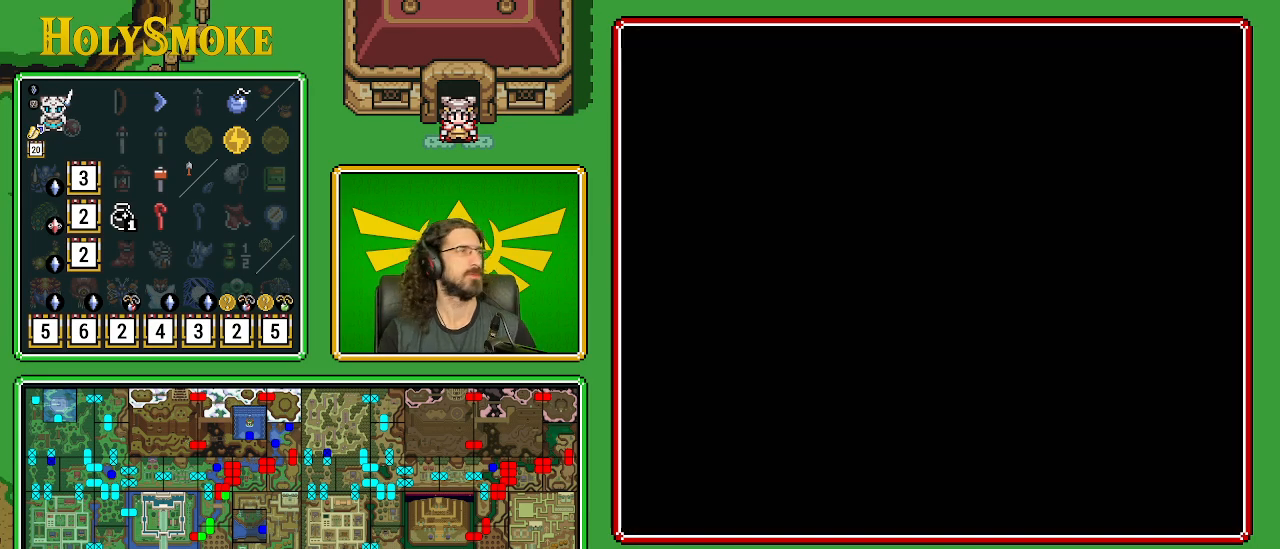
{"buttons": ["DPAD_DOWN"], "events": [[317, "DPAD_DOWN", "down"]]}
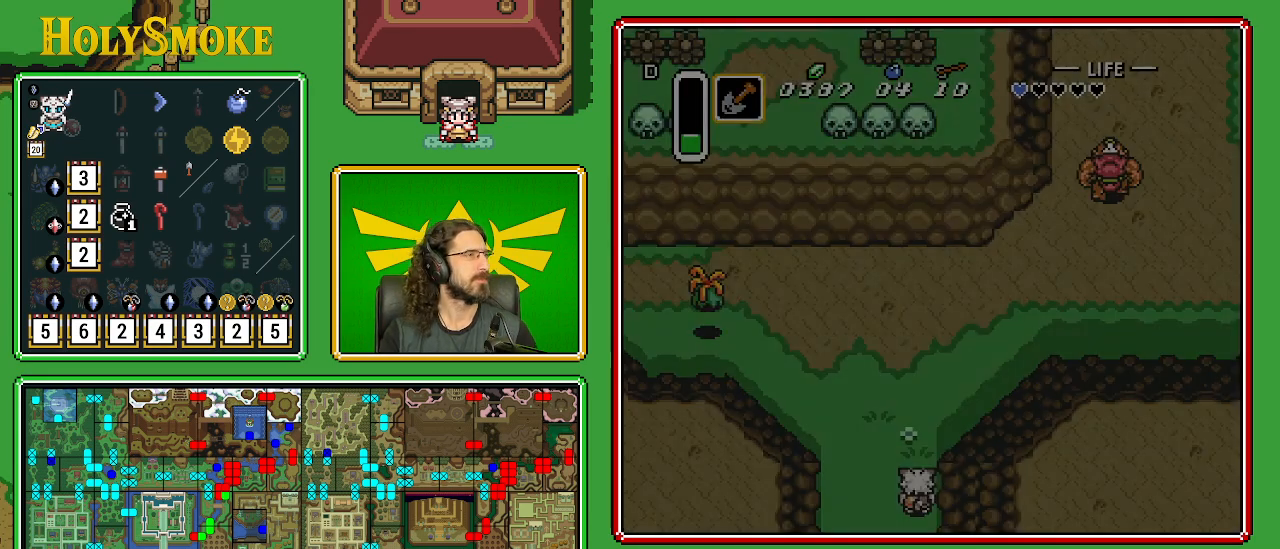
{"buttons": ["DPAD_DOWN"], "events": []}
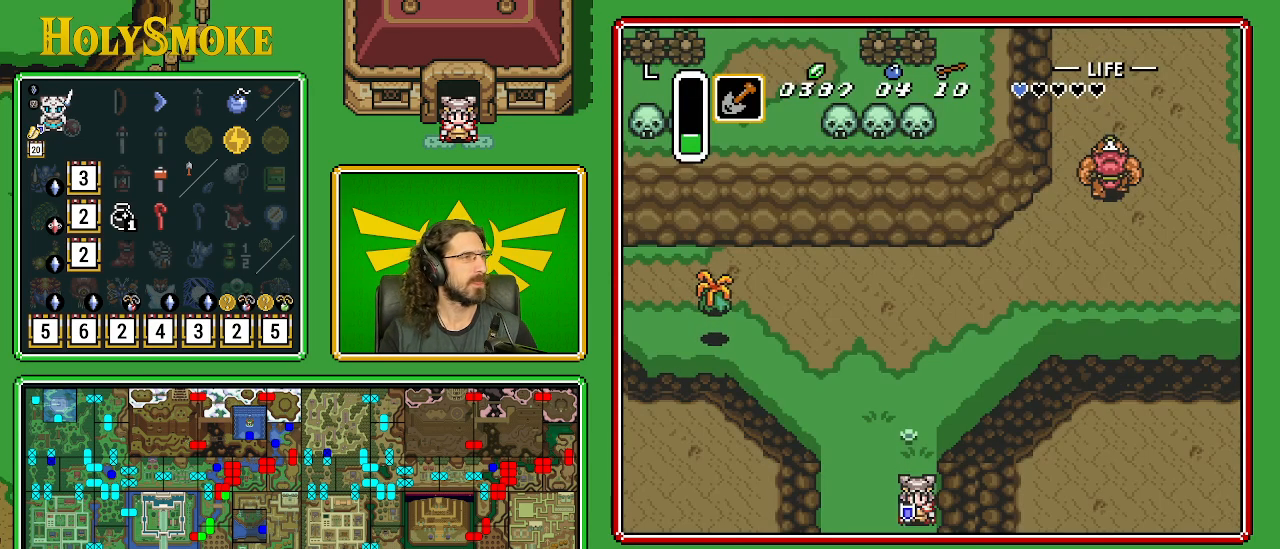
{"buttons": ["DPAD_DOWN"], "events": []}
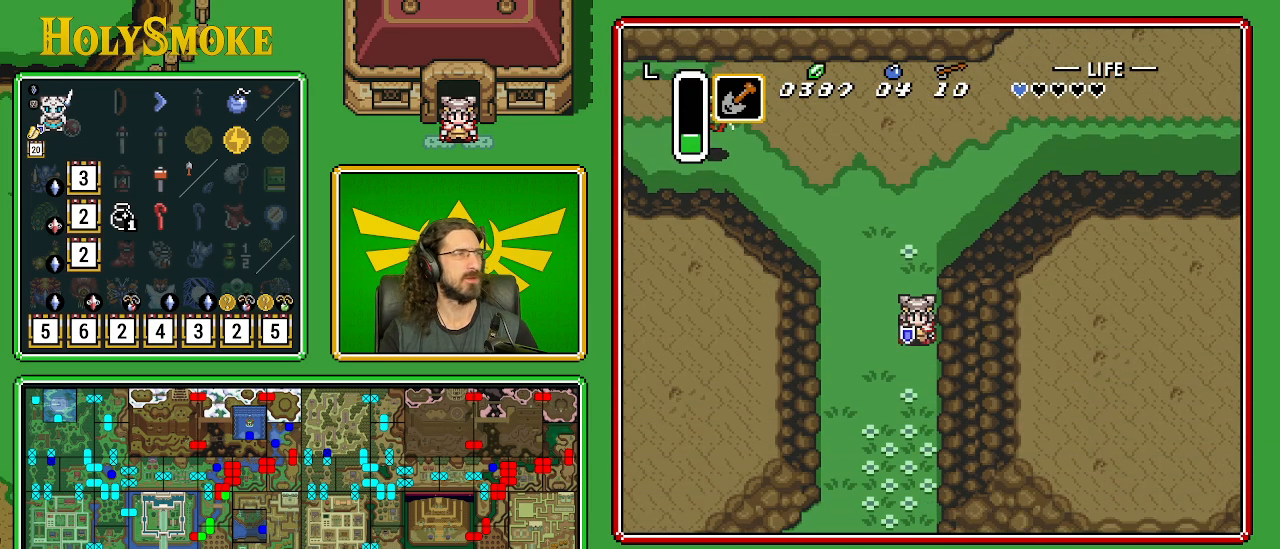
{"buttons": ["DPAD_DOWN"], "events": []}
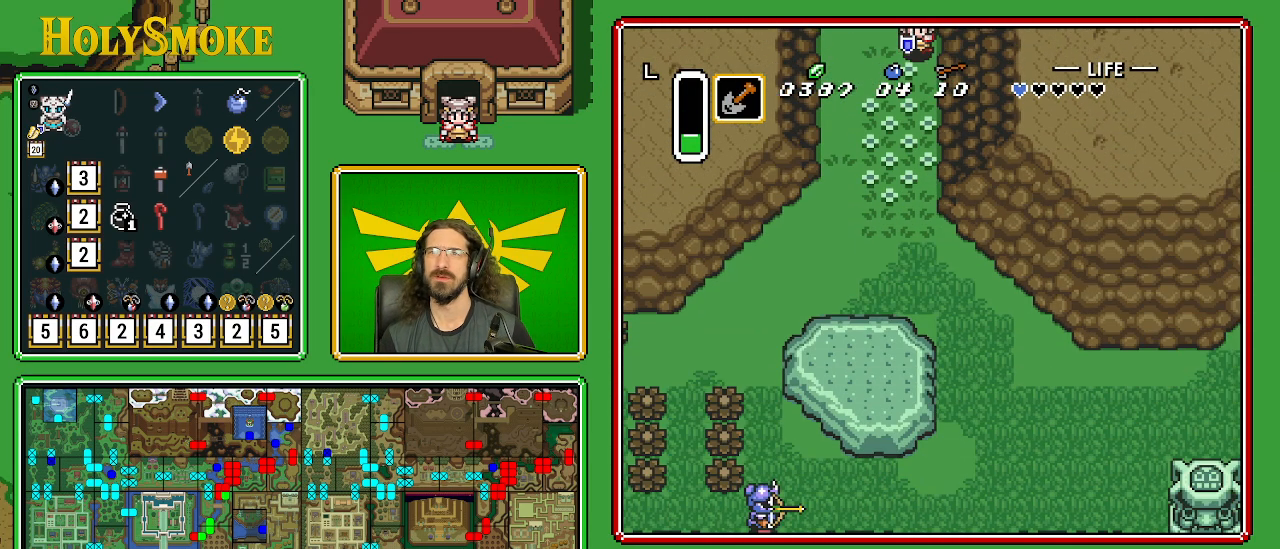
{"buttons": ["DPAD_DOWN"], "events": []}
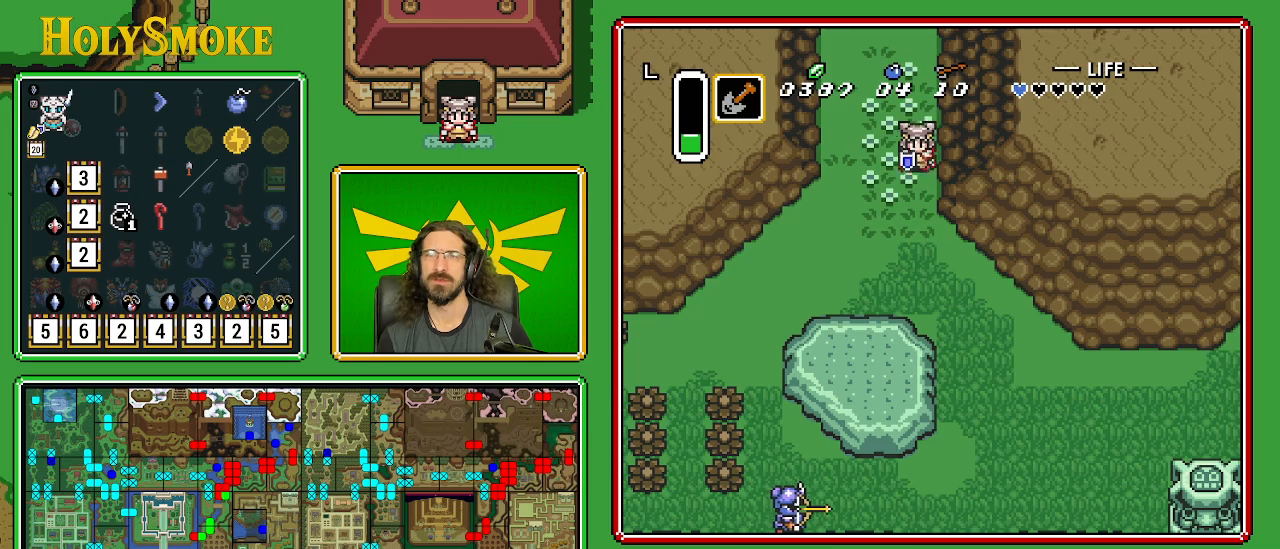
{"buttons": ["DPAD_DOWN", "DPAD_RIGHT"], "events": [[183, "DPAD_RIGHT", "down"]]}
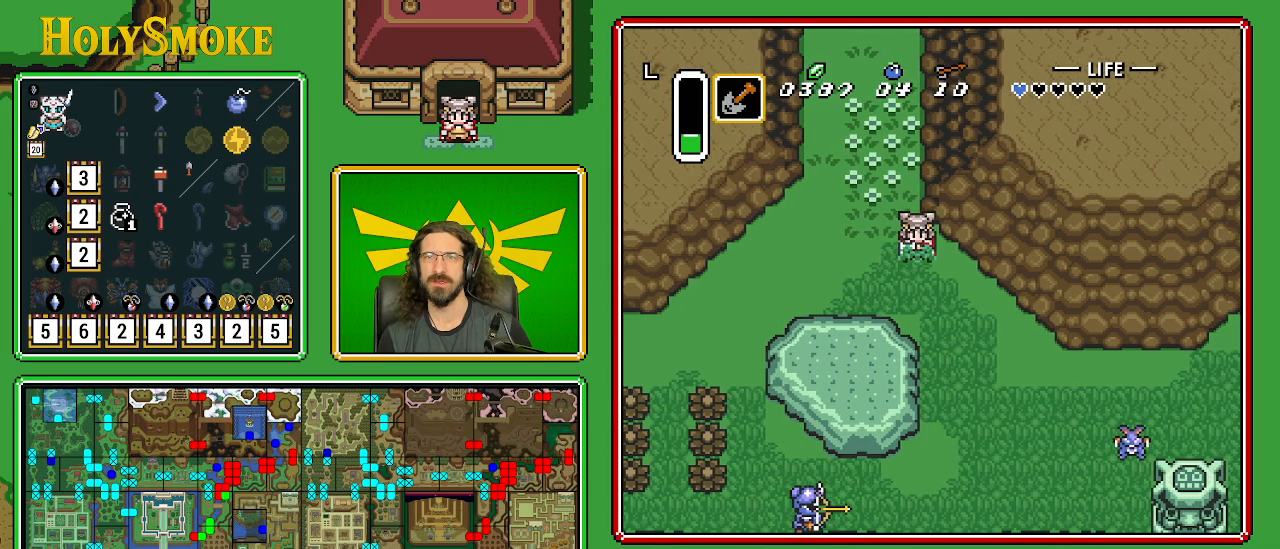
{"buttons": ["DPAD_DOWN", "DPAD_RIGHT"], "events": []}
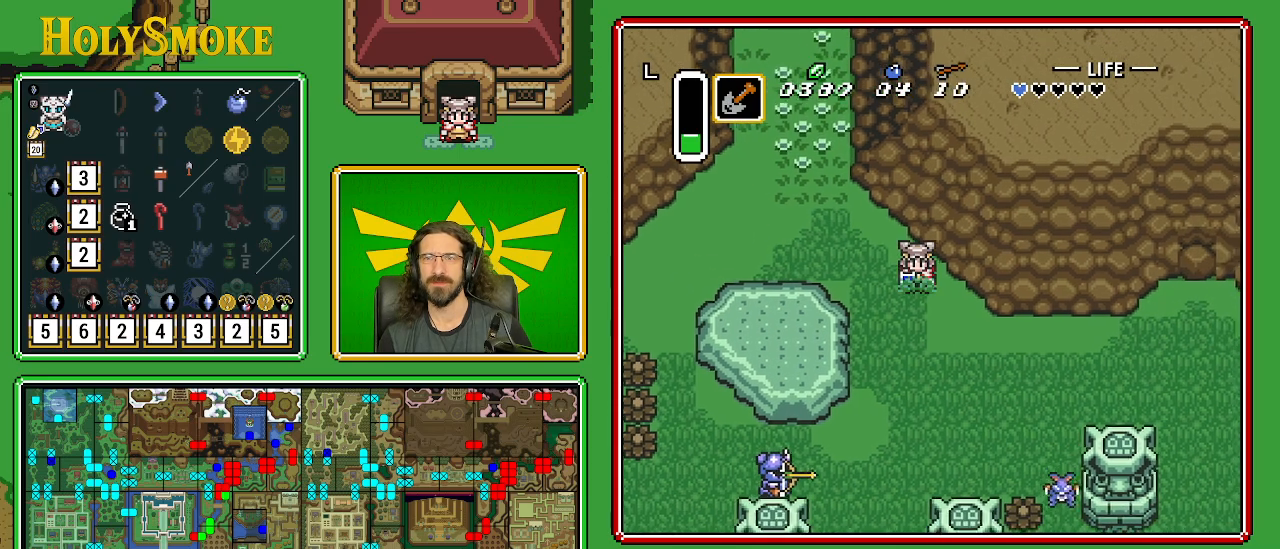
{"buttons": [], "events": [[117, "DPAD_DOWN", "up"], [167, "DPAD_RIGHT", "up"]]}
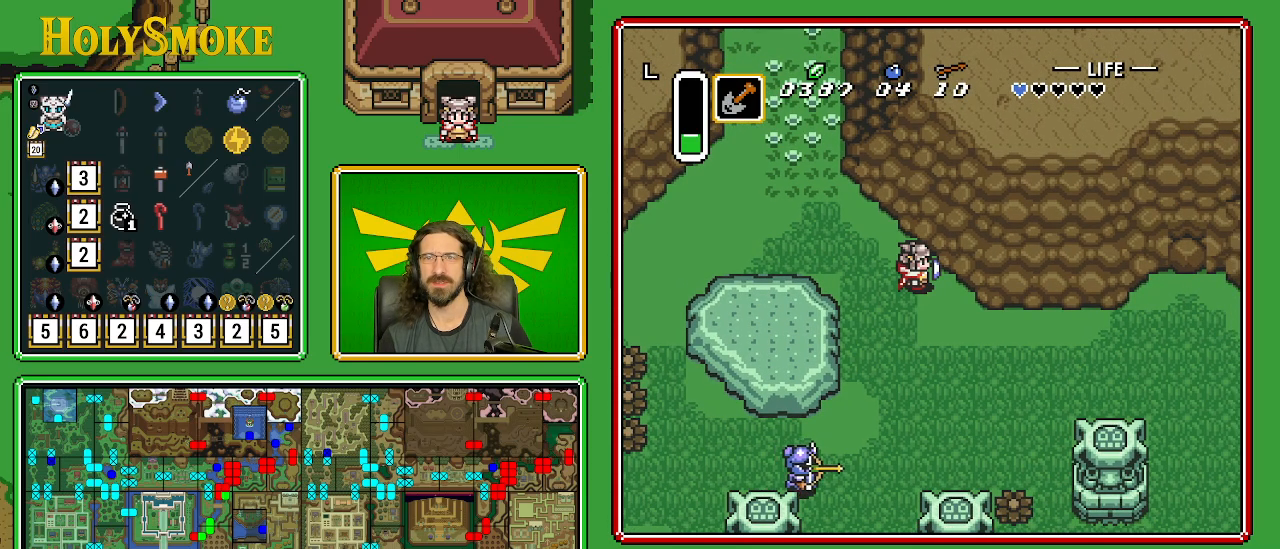
{"buttons": [], "events": []}
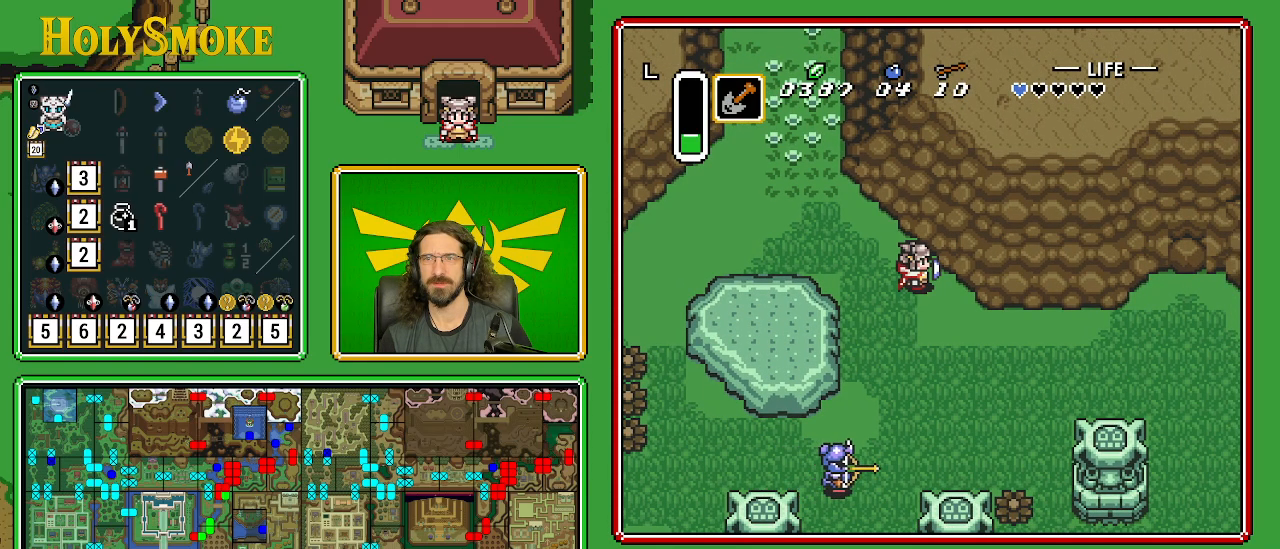
{"buttons": ["DPAD_LEFT"], "events": [[300, "DPAD_LEFT", "down"]]}
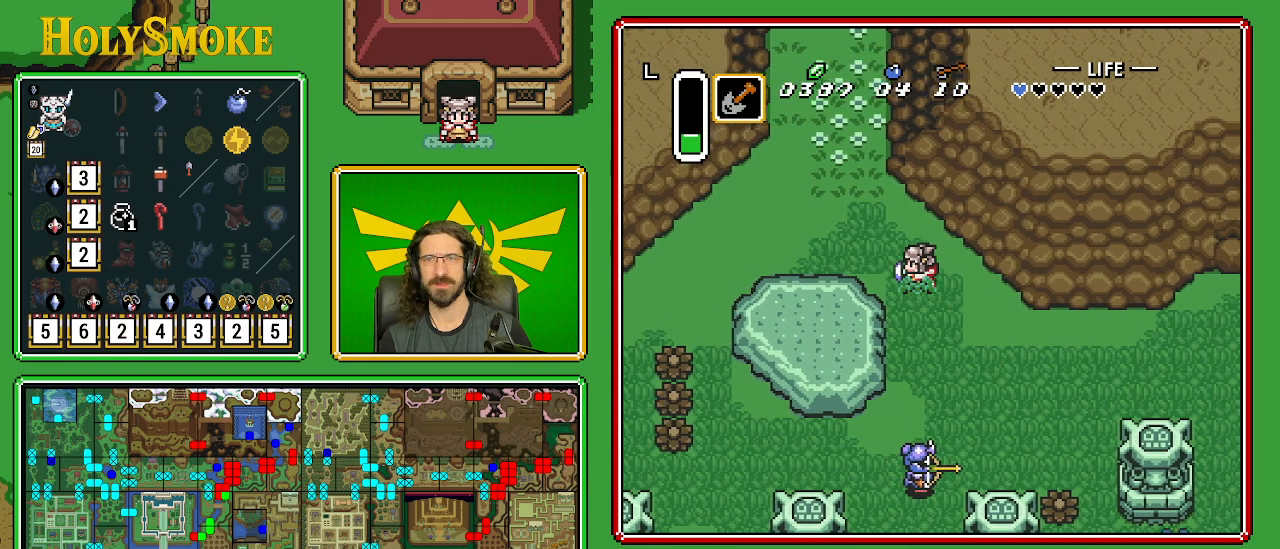
{"buttons": ["DPAD_LEFT"], "events": [[117, "DPAD_UP", "down"], [250, "DPAD_UP", "up"]]}
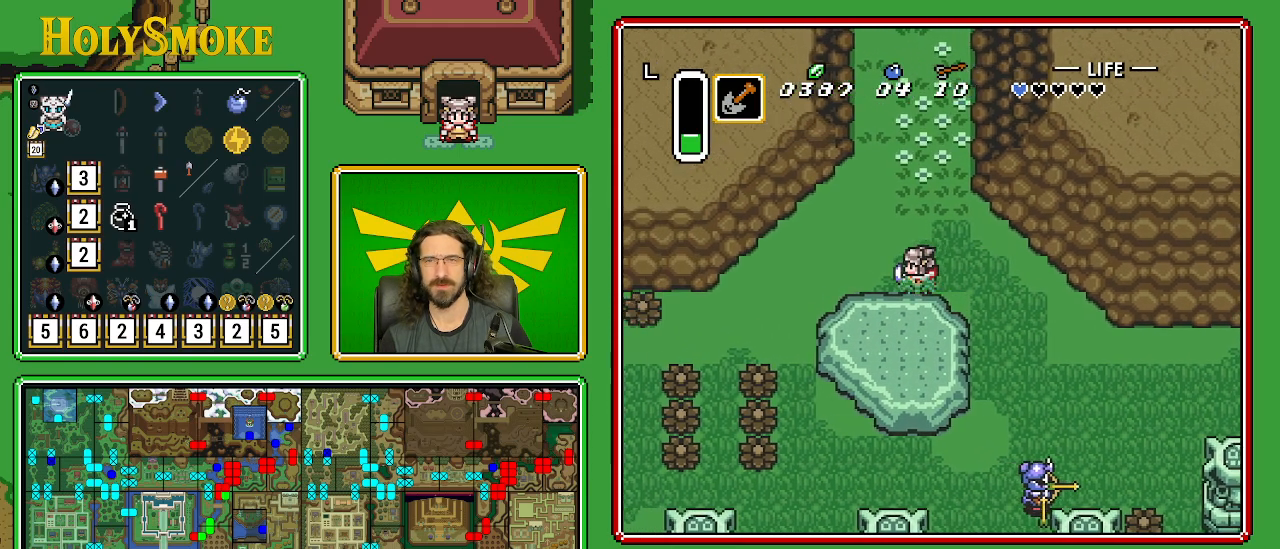
{"buttons": ["DPAD_LEFT"], "events": []}
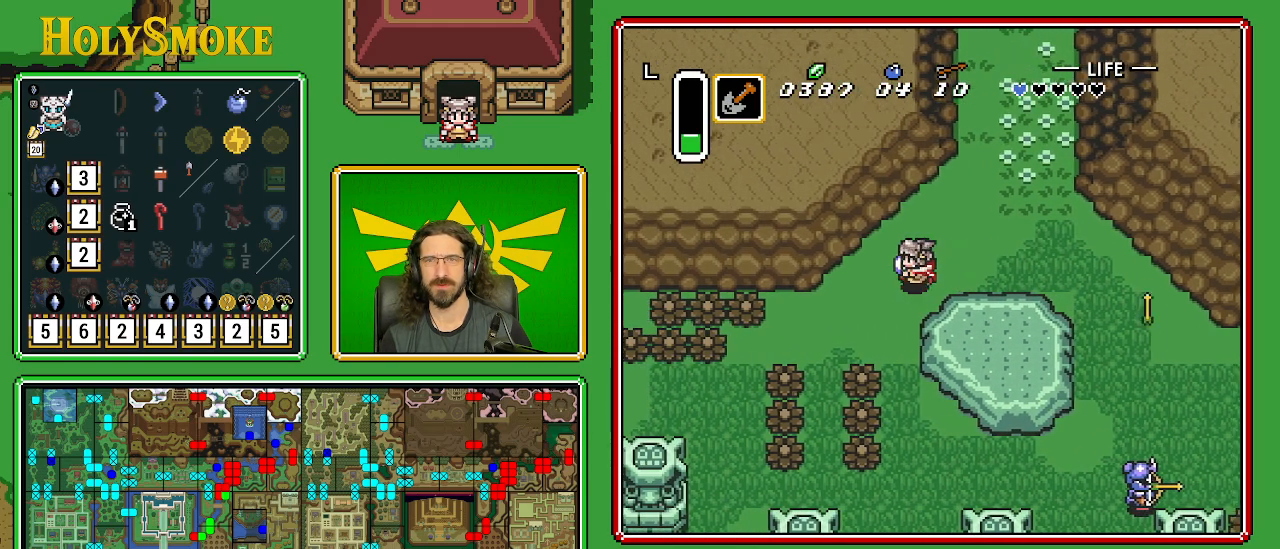
{"buttons": ["DPAD_DOWN", "DPAD_LEFT"], "events": [[383, "DPAD_DOWN", "down"]]}
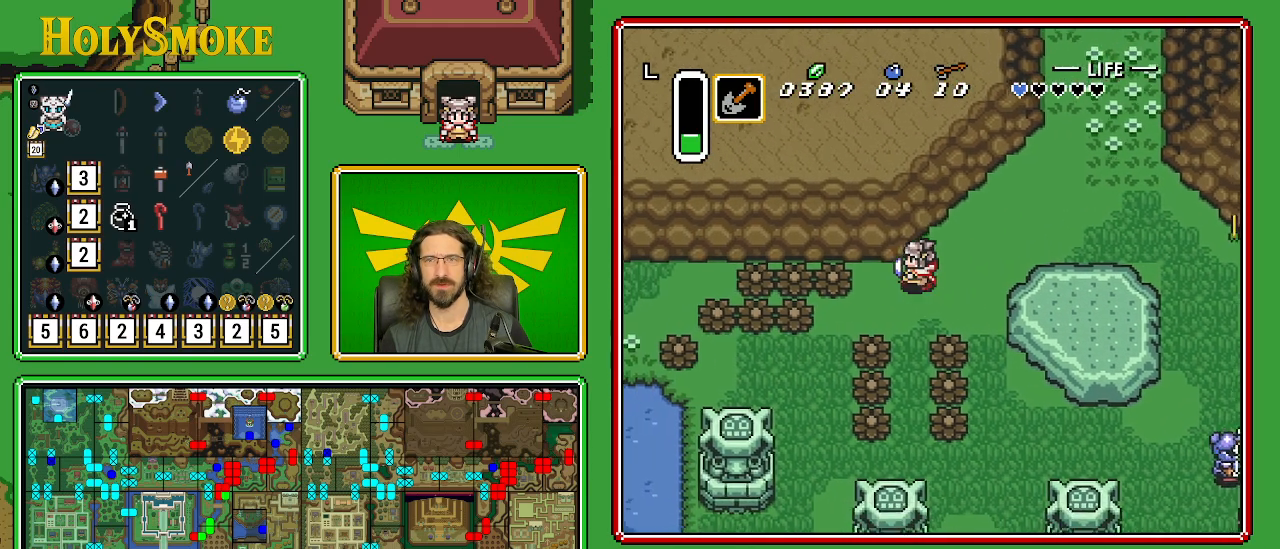
{"buttons": ["DPAD_DOWN", "DPAD_LEFT"], "events": []}
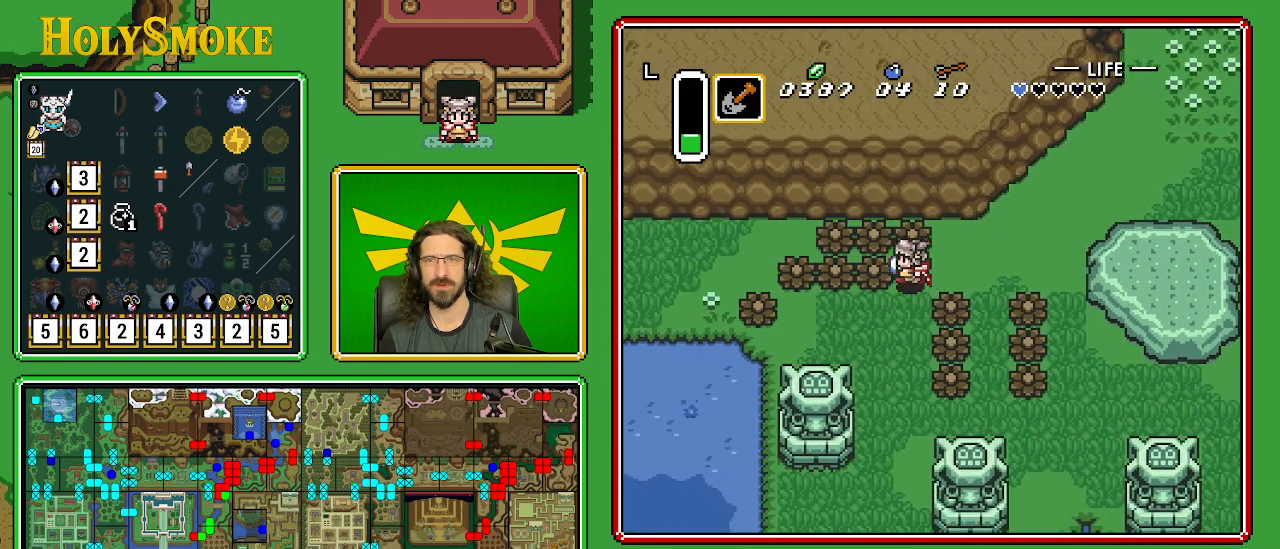
{"buttons": ["DPAD_LEFT"], "events": [[400, "DPAD_DOWN", "up"]]}
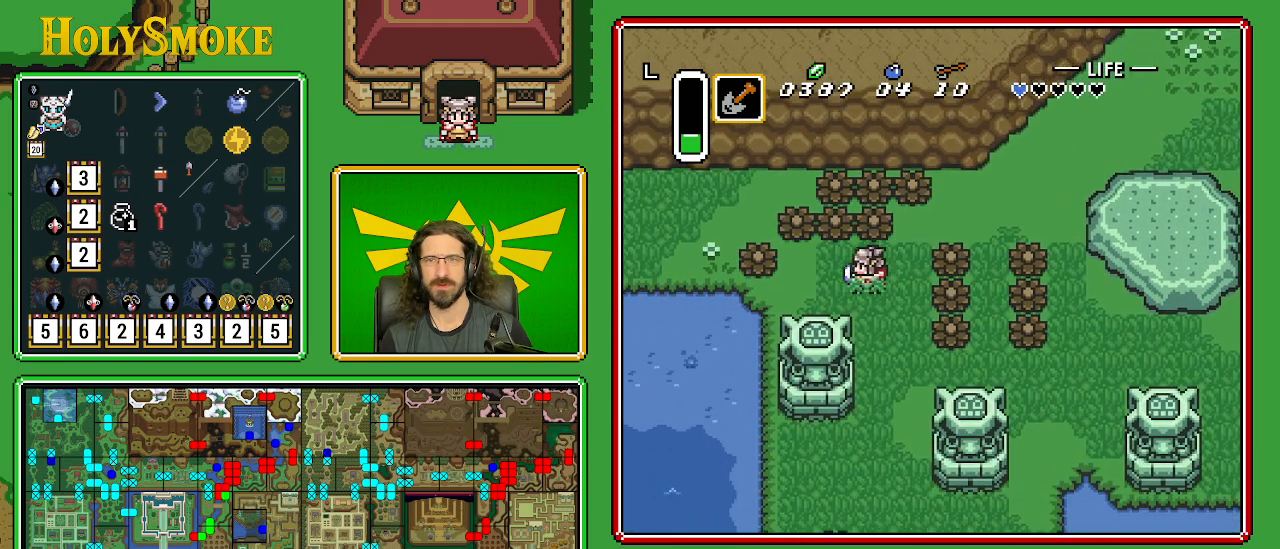
{"buttons": ["B", "DPAD_LEFT"], "events": [[183, "DPAD_UP", "down"], [317, "DPAD_UP", "up"], [467, "B", "down"]]}
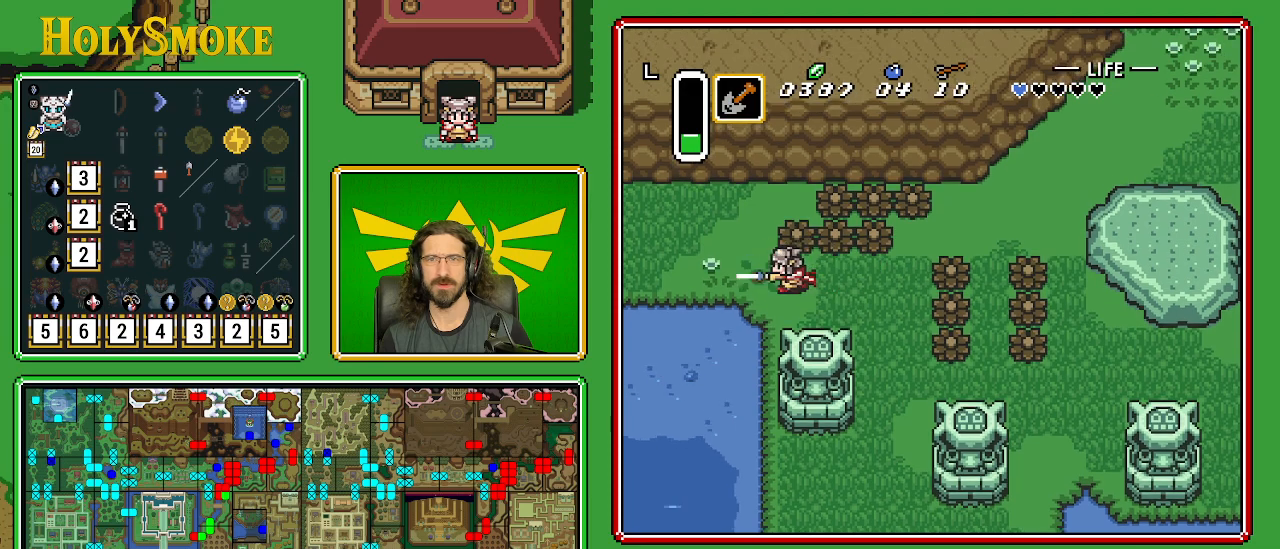
{"buttons": ["DPAD_UP", "DPAD_LEFT"], "events": [[167, "B", "up"], [400, "DPAD_UP", "down"]]}
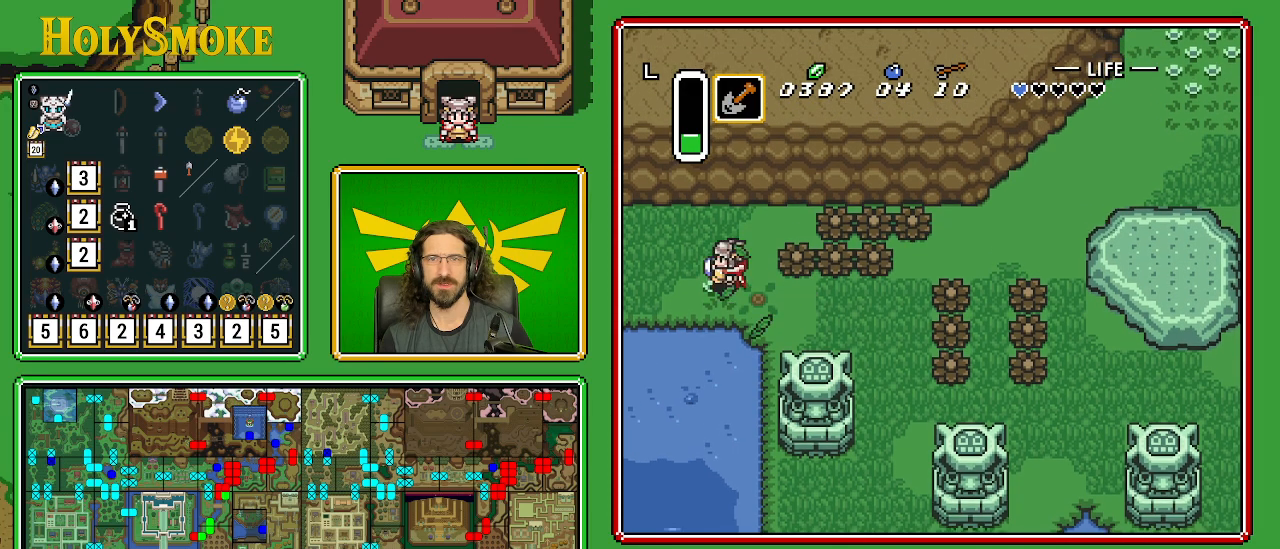
{"buttons": ["DPAD_LEFT"], "events": [[250, "DPAD_UP", "up"]]}
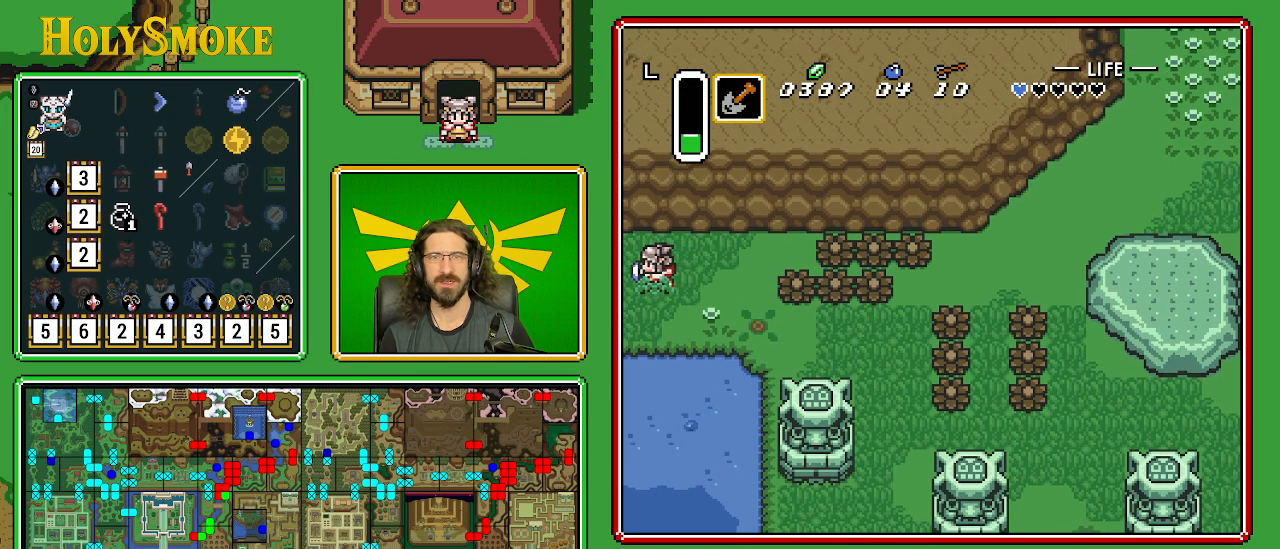
{"buttons": [], "events": [[150, "DPAD_LEFT", "up"]]}